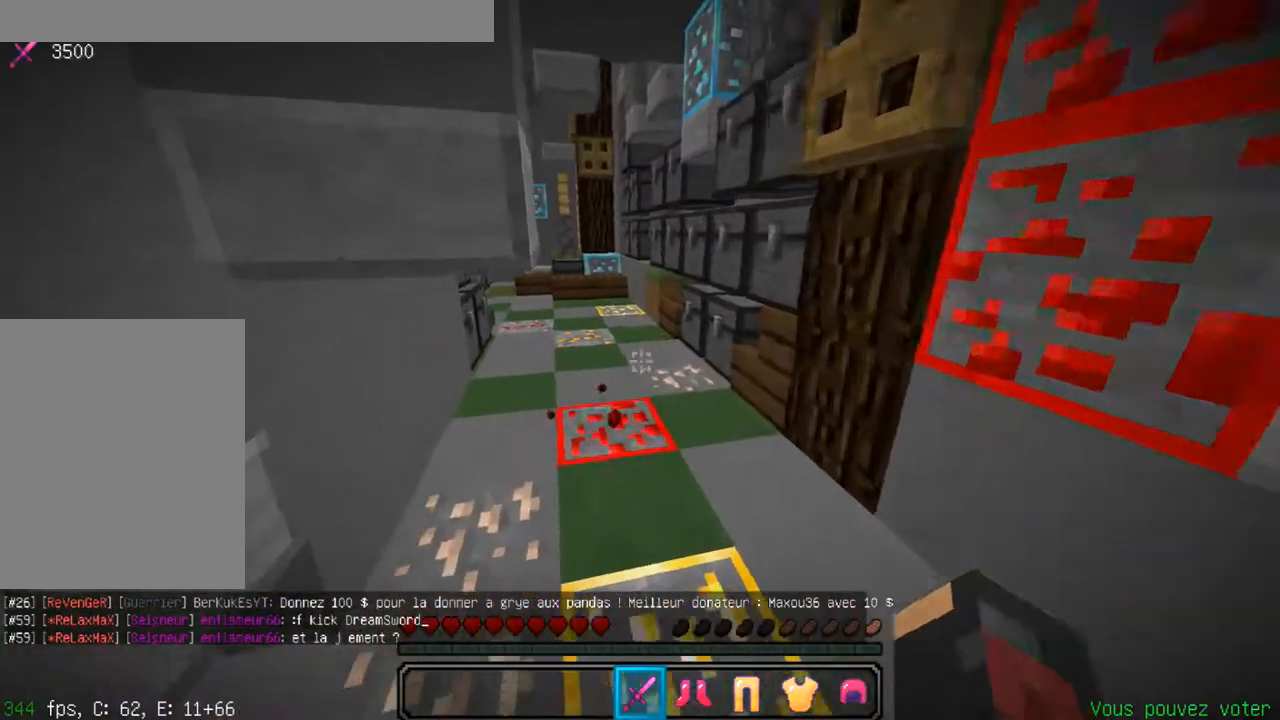
Gameplay with keyboard; each line is a JSON object with the keys held at the frame after it. "events" lists presses ("down") and releases ("up") of "d", "q", "s", "space" and "z" between this image and that frame as [ms after this image, input, new state], when the widget could be followed in between. No other keys are recorded. Mouse input is not recorded.
{"keys": ["z"], "events": [[50, "q", "up"]]}
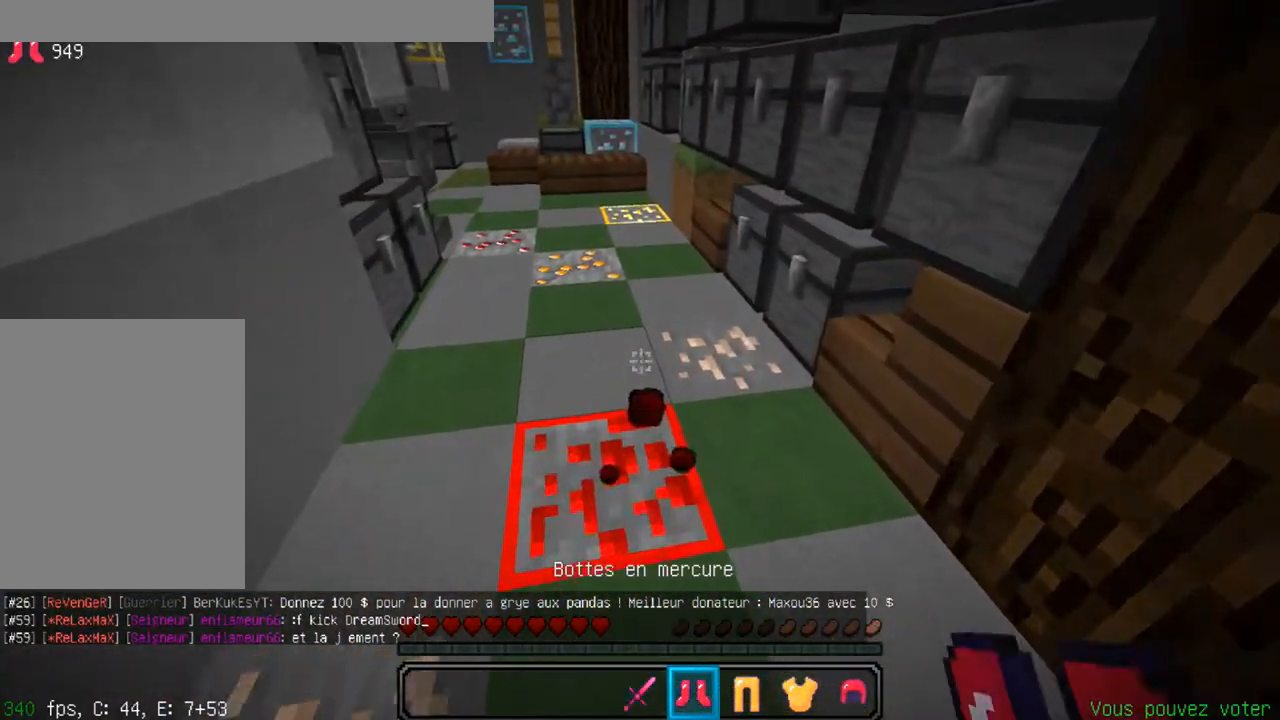
{"keys": ["z"], "events": [[133, "q", "down"], [367, "q", "up"]]}
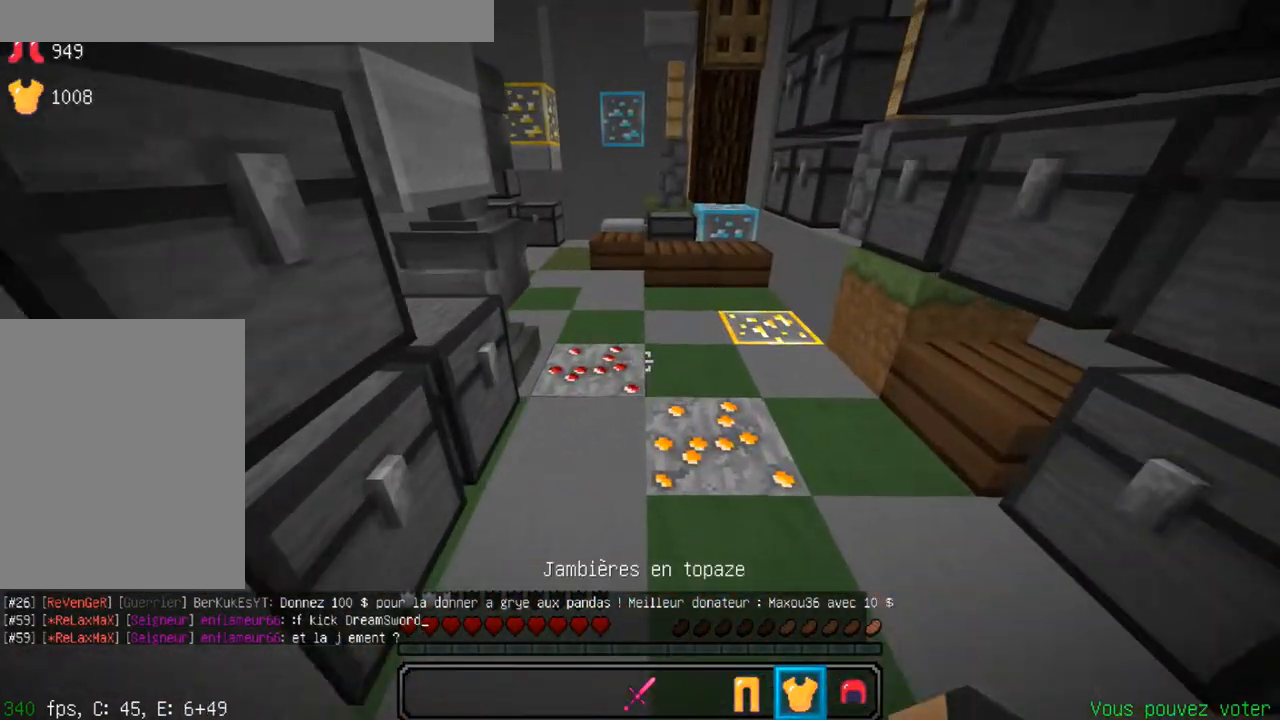
{"keys": ["z"], "events": []}
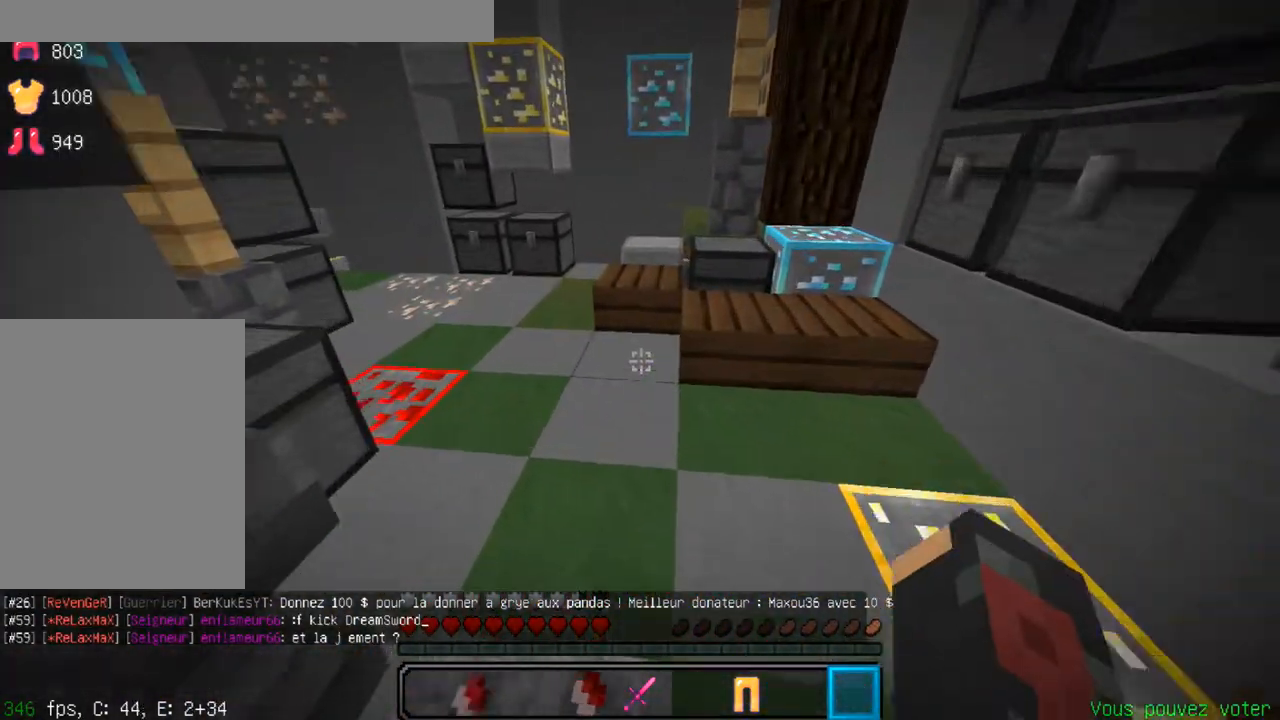
{"keys": ["z"], "events": []}